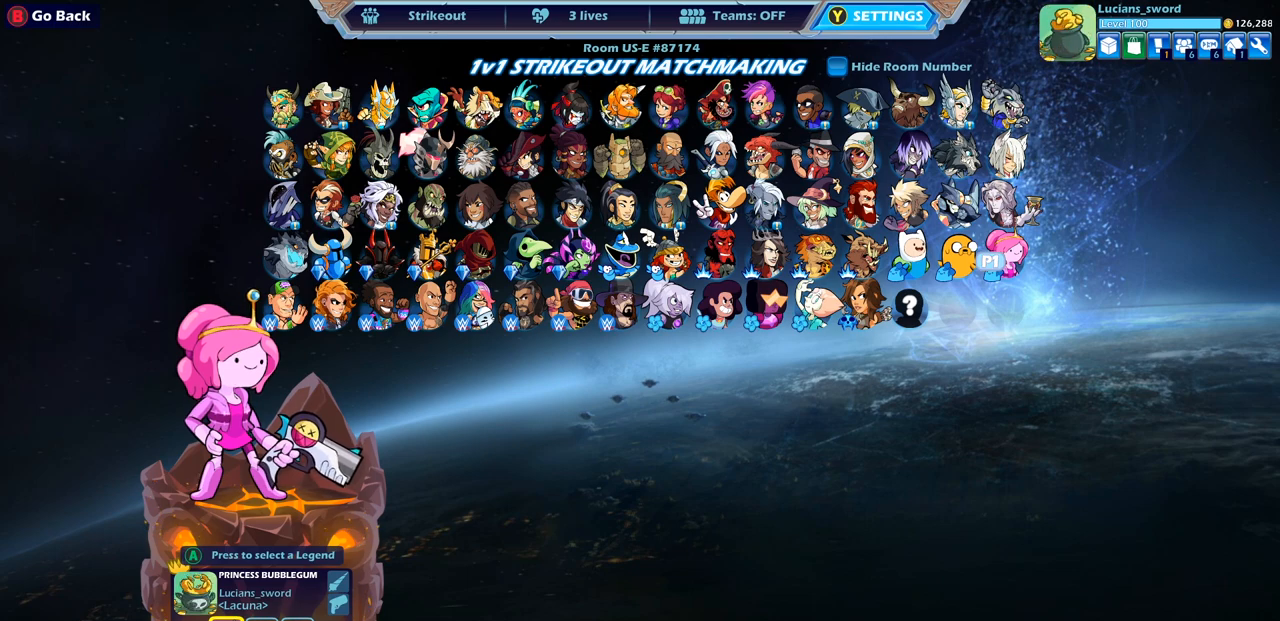
Gameplay with a controller (PlayStation layout); each line is a JSON object with the inputs held at the frame after it. "events" lists button and stick changes between this image and that frame as [ms after this image, input, new state], when the widget could be followed in between.
{"buttons": [], "left_stick": "center", "right_stick": "center", "events": [[117, "TRIANGLE", "down"], [150, "TRIANGLE", "up"]]}
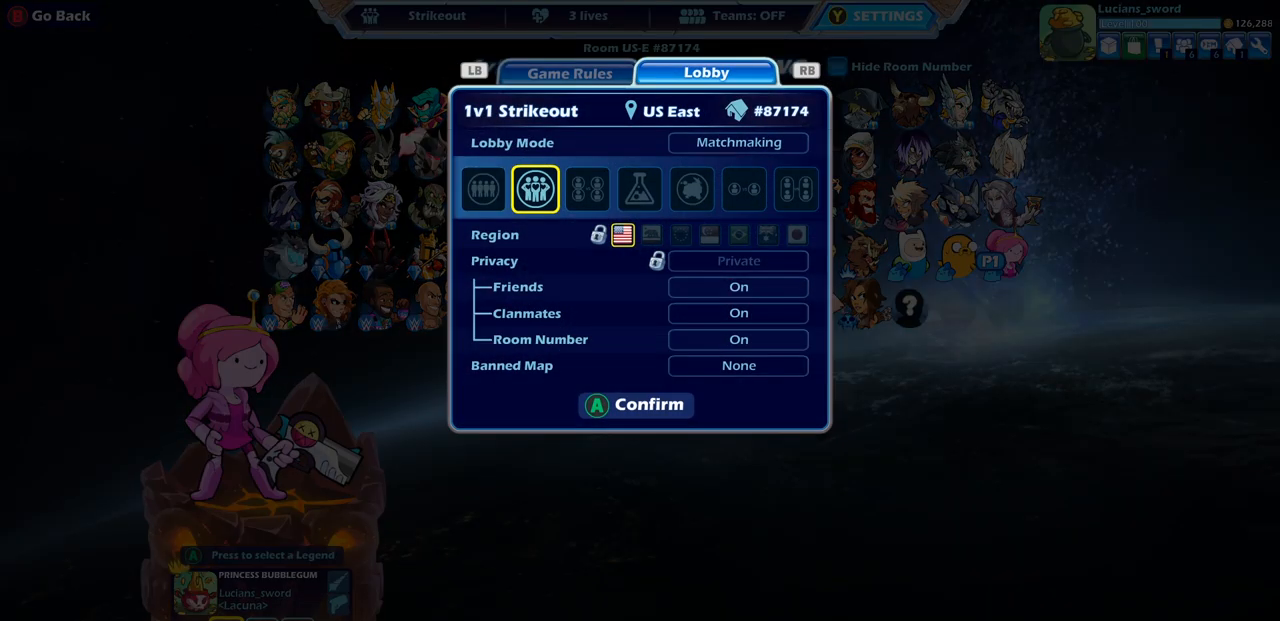
{"buttons": [], "left_stick": "center", "right_stick": "center", "events": [[117, "DPAD_DOWN", "down"], [233, "DPAD_DOWN", "up"], [317, "DPAD_DOWN", "down"], [433, "DPAD_DOWN", "up"]]}
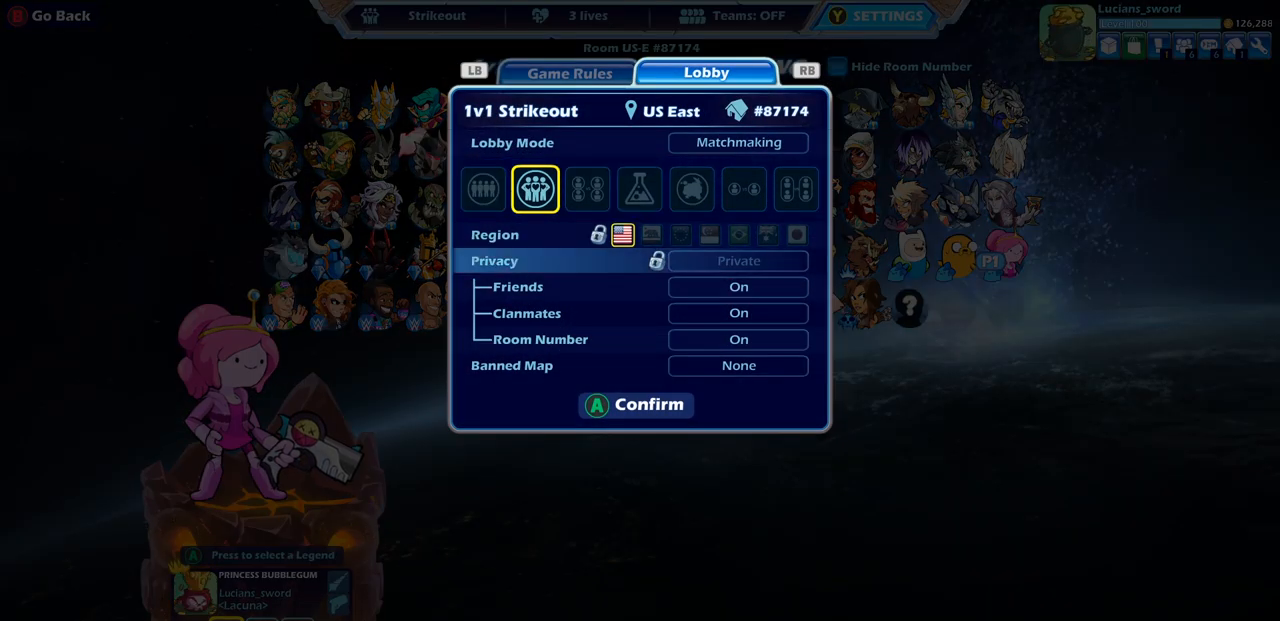
{"buttons": ["DPAD_DOWN"], "left_stick": "center", "right_stick": "center", "events": [[17, "DPAD_DOWN", "down"], [100, "DPAD_DOWN", "up"], [250, "DPAD_RIGHT", "down"], [333, "DPAD_RIGHT", "up"], [417, "DPAD_DOWN", "down"]]}
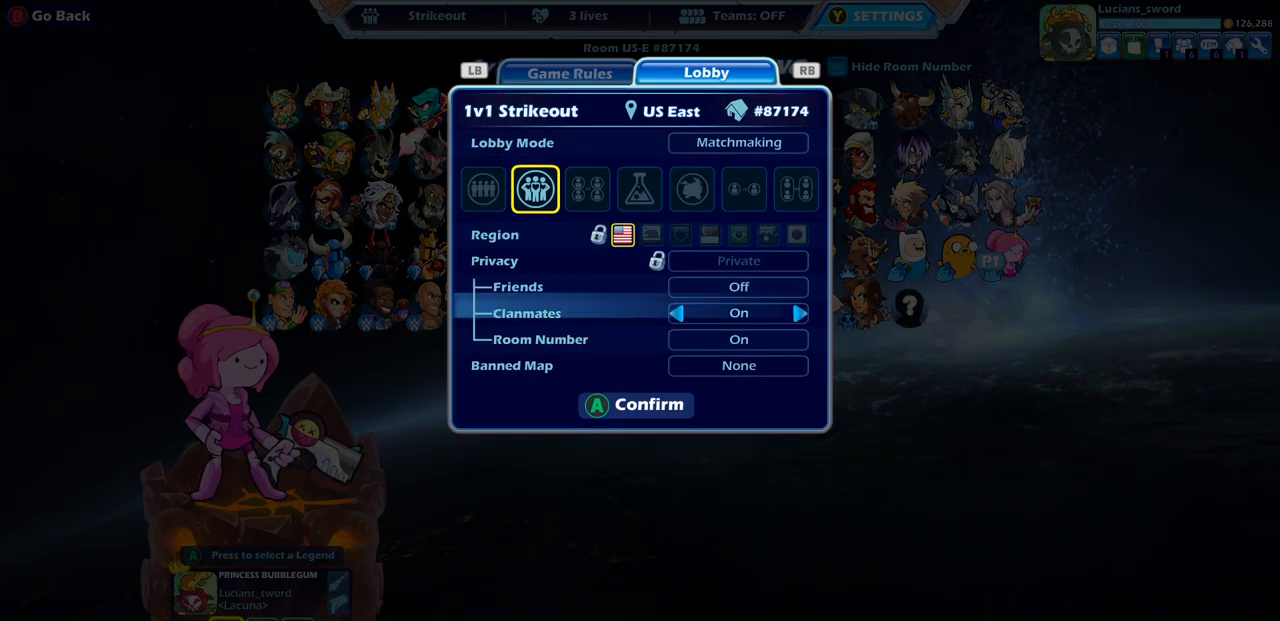
{"buttons": ["DPAD_RIGHT"], "left_stick": "center", "right_stick": "center", "events": [[17, "DPAD_DOWN", "up"], [100, "DPAD_RIGHT", "down"], [150, "DPAD_RIGHT", "up"], [250, "DPAD_DOWN", "down"], [333, "DPAD_DOWN", "up"], [433, "DPAD_RIGHT", "down"]]}
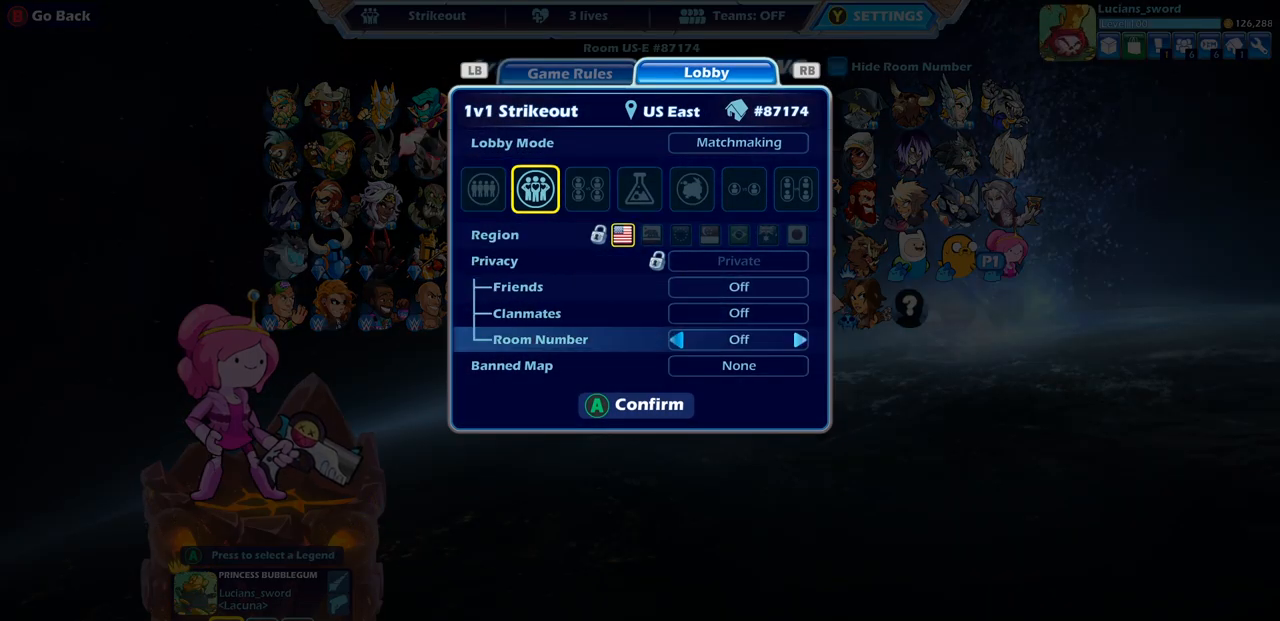
{"buttons": [], "left_stick": "center", "right_stick": "center", "events": [[17, "DPAD_RIGHT", "up"], [233, "CROSS", "down"], [350, "CROSS", "up"]]}
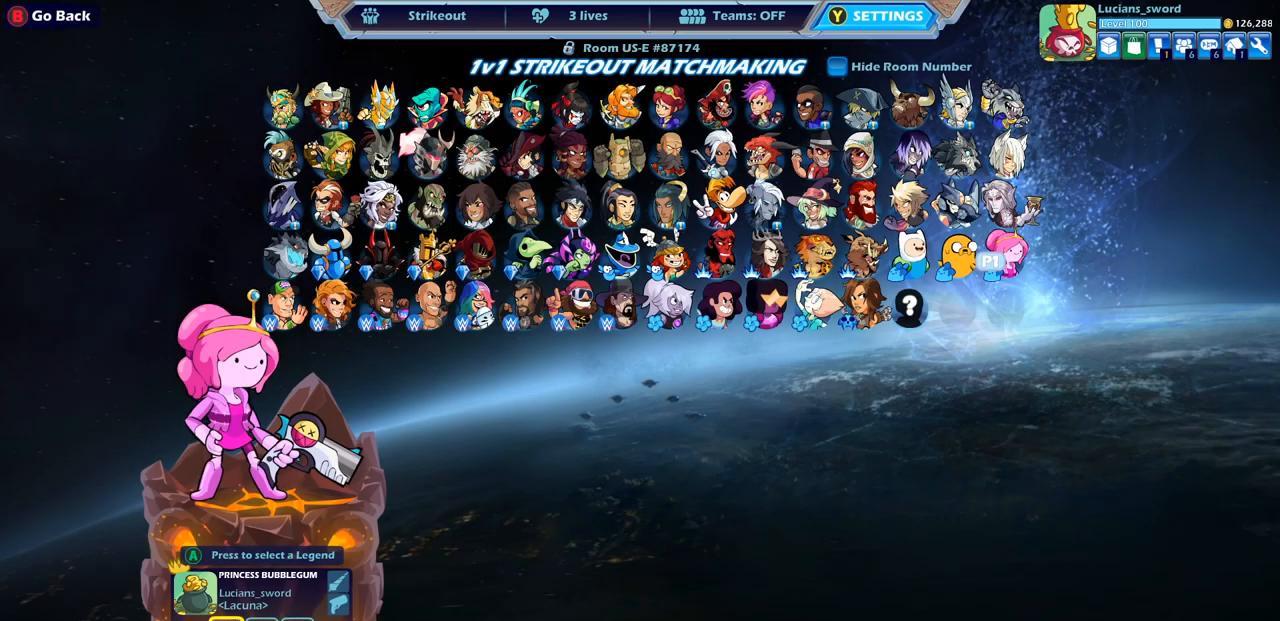
{"buttons": ["DPAD_LEFT"], "left_stick": "center", "right_stick": "center", "events": [[250, "DPAD_LEFT", "down"], [350, "DPAD_LEFT", "up"], [417, "DPAD_LEFT", "down"]]}
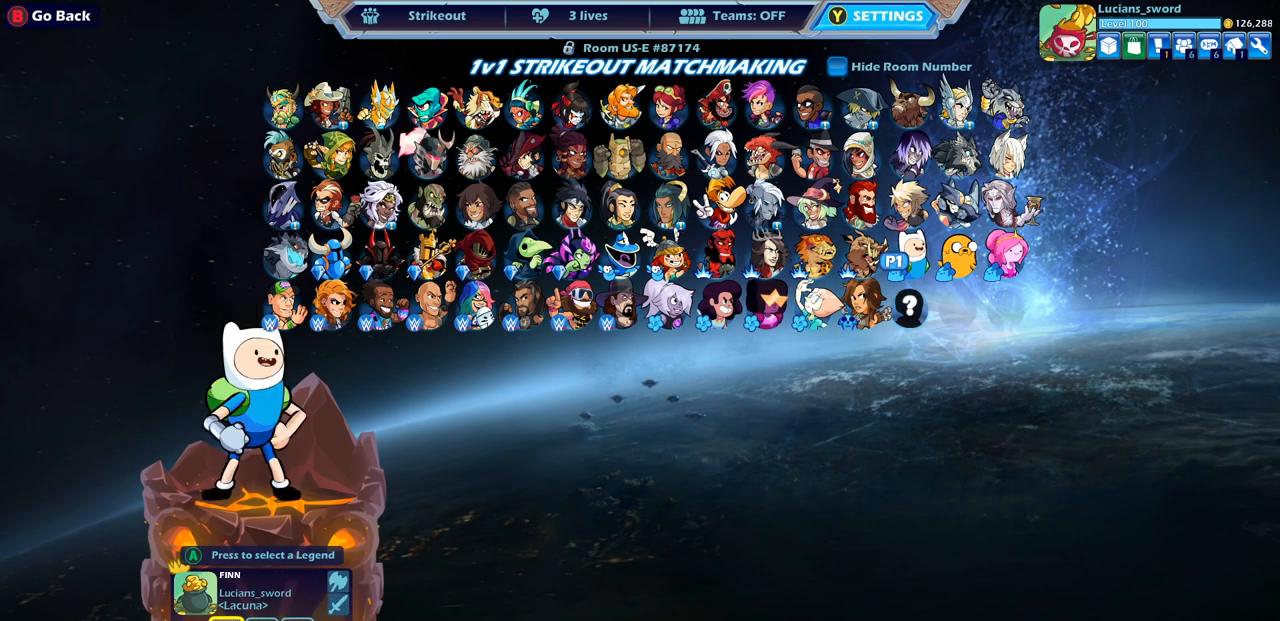
{"buttons": ["DPAD_RIGHT"], "left_stick": "center", "right_stick": "center", "events": [[17, "DPAD_LEFT", "up"], [67, "DPAD_LEFT", "down"], [150, "DPAD_LEFT", "up"], [283, "DPAD_RIGHT", "down"], [400, "DPAD_RIGHT", "up"], [483, "DPAD_RIGHT", "down"]]}
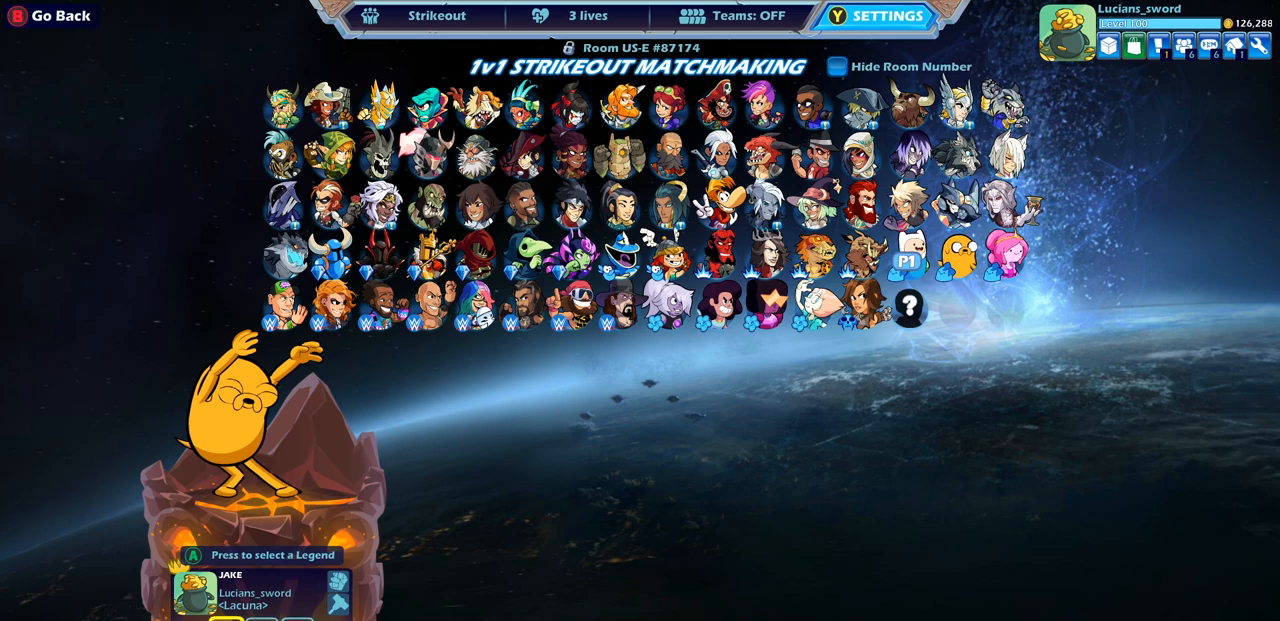
{"buttons": [], "left_stick": "center", "right_stick": "center", "events": [[50, "DPAD_RIGHT", "up"], [133, "DPAD_RIGHT", "down"], [233, "DPAD_RIGHT", "up"], [383, "DPAD_LEFT", "down"], [400, "DPAD_DOWN", "down"], [483, "DPAD_DOWN", "up"], [500, "DPAD_LEFT", "up"]]}
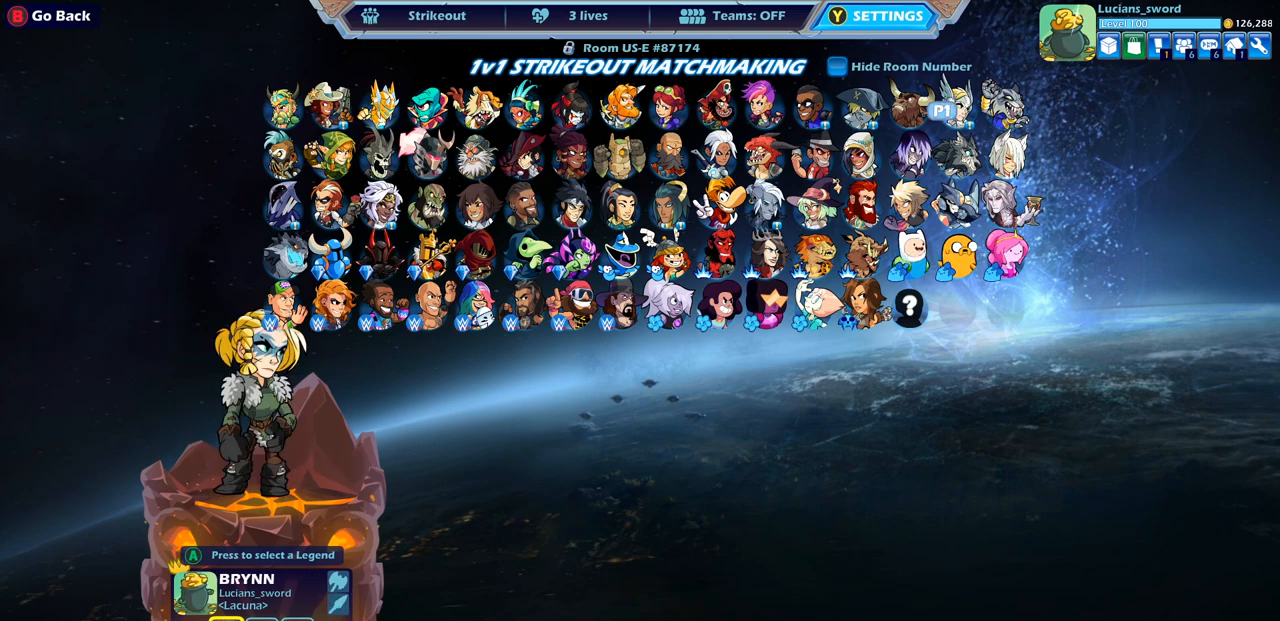
{"buttons": [], "left_stick": "center", "right_stick": "center", "events": [[50, "DPAD_LEFT", "down"], [167, "DPAD_LEFT", "up"], [317, "DPAD_DOWN", "down"], [417, "DPAD_DOWN", "up"]]}
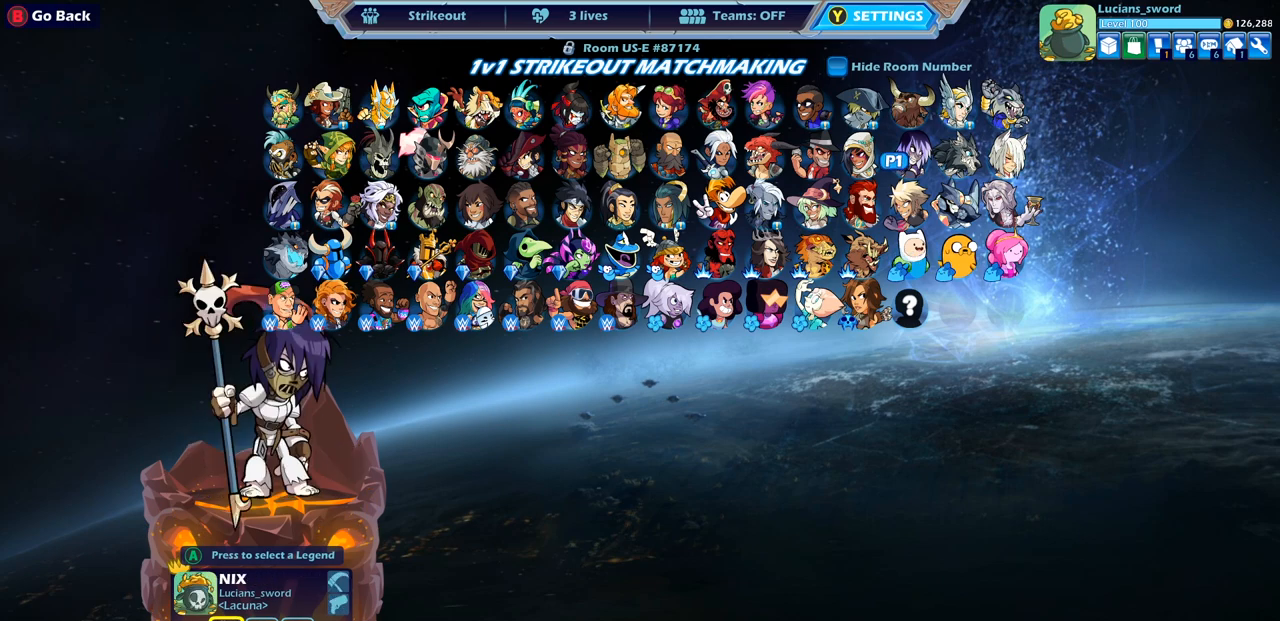
{"buttons": [], "left_stick": "center", "right_stick": "center", "events": [[33, "DPAD_DOWN", "down"], [133, "DPAD_DOWN", "up"], [200, "DPAD_DOWN", "down"], [317, "DPAD_DOWN", "up"]]}
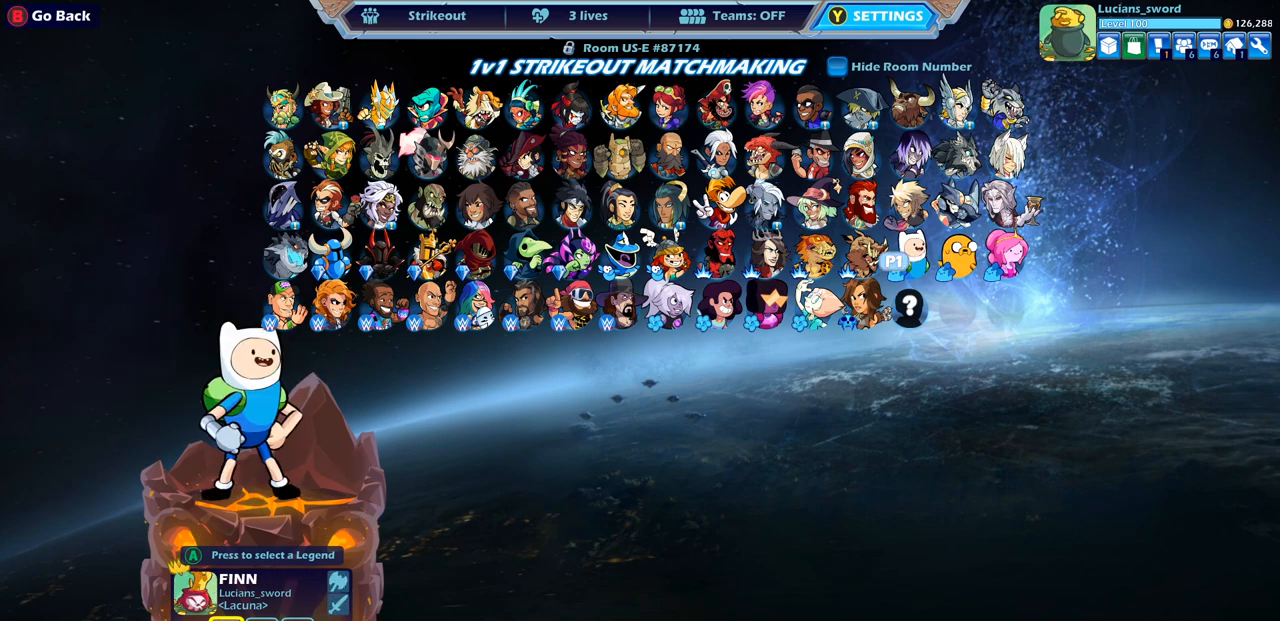
{"buttons": [], "left_stick": "center", "right_stick": "center", "events": [[150, "DPAD_RIGHT", "down"], [267, "DPAD_RIGHT", "up"], [367, "DPAD_RIGHT", "down"], [467, "DPAD_RIGHT", "up"]]}
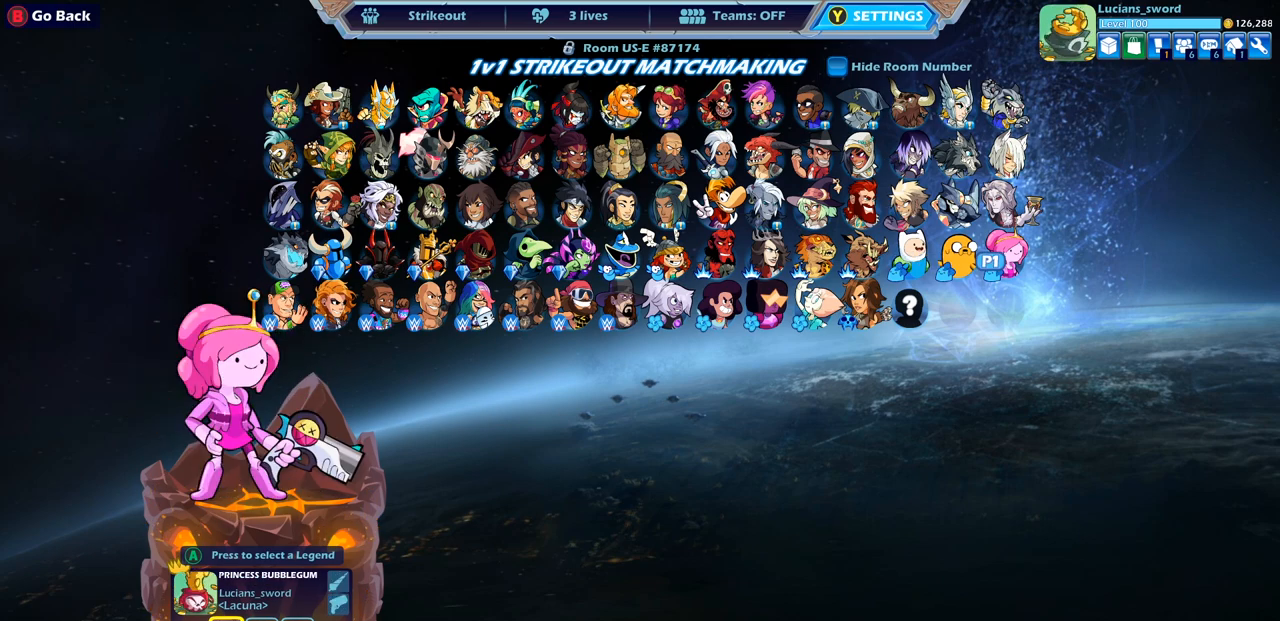
{"buttons": ["DPAD_LEFT"], "left_stick": "center", "right_stick": "center", "events": [[267, "DPAD_LEFT", "down"], [400, "DPAD_LEFT", "up"], [500, "DPAD_LEFT", "down"]]}
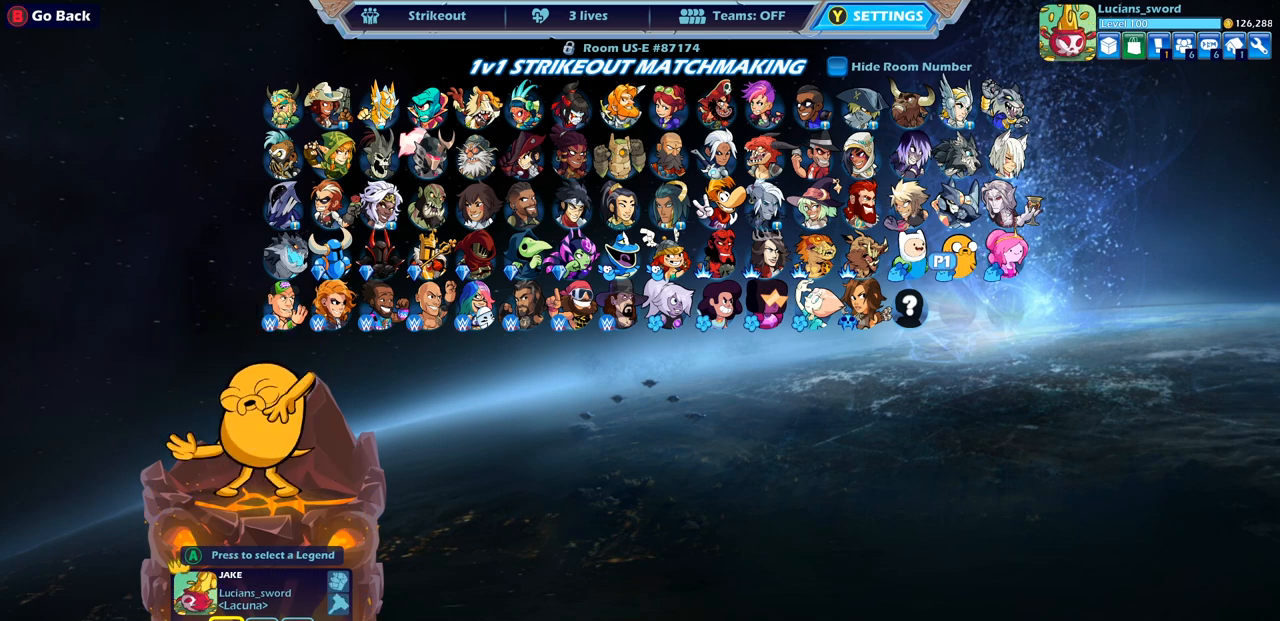
{"buttons": ["DPAD_RIGHT"], "left_stick": "center", "right_stick": "center", "events": [[100, "DPAD_LEFT", "up"], [300, "DPAD_RIGHT", "down"], [383, "DPAD_RIGHT", "up"], [500, "DPAD_RIGHT", "down"]]}
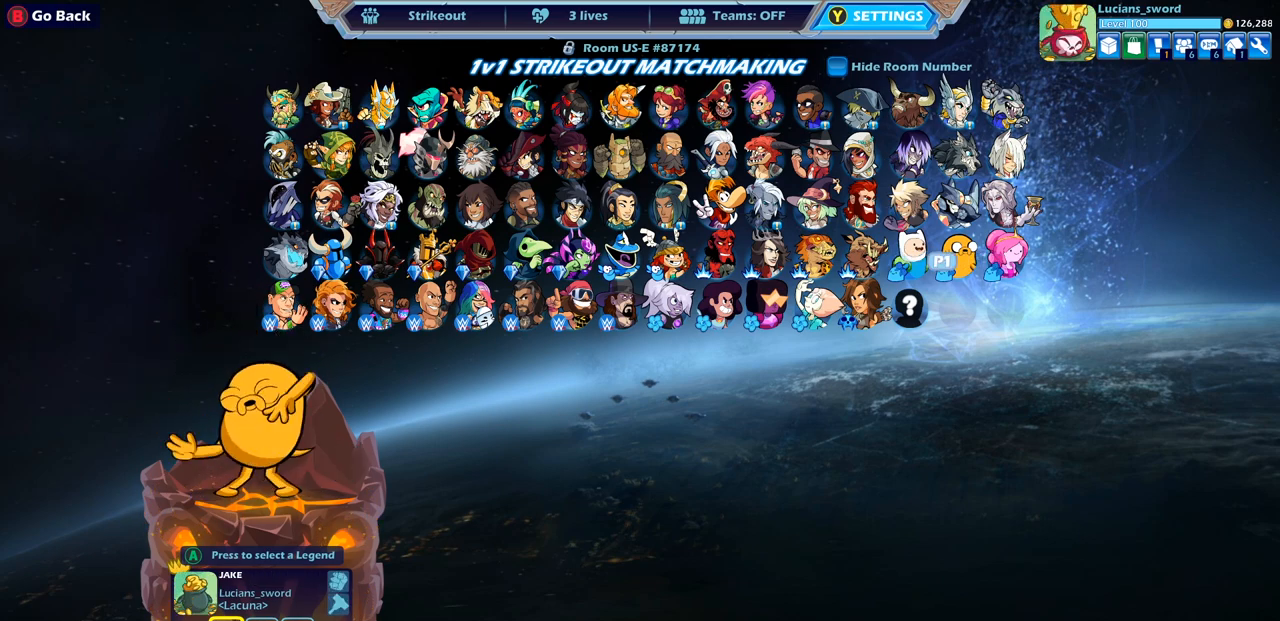
{"buttons": [], "left_stick": "center", "right_stick": "center", "events": [[83, "DPAD_RIGHT", "up"]]}
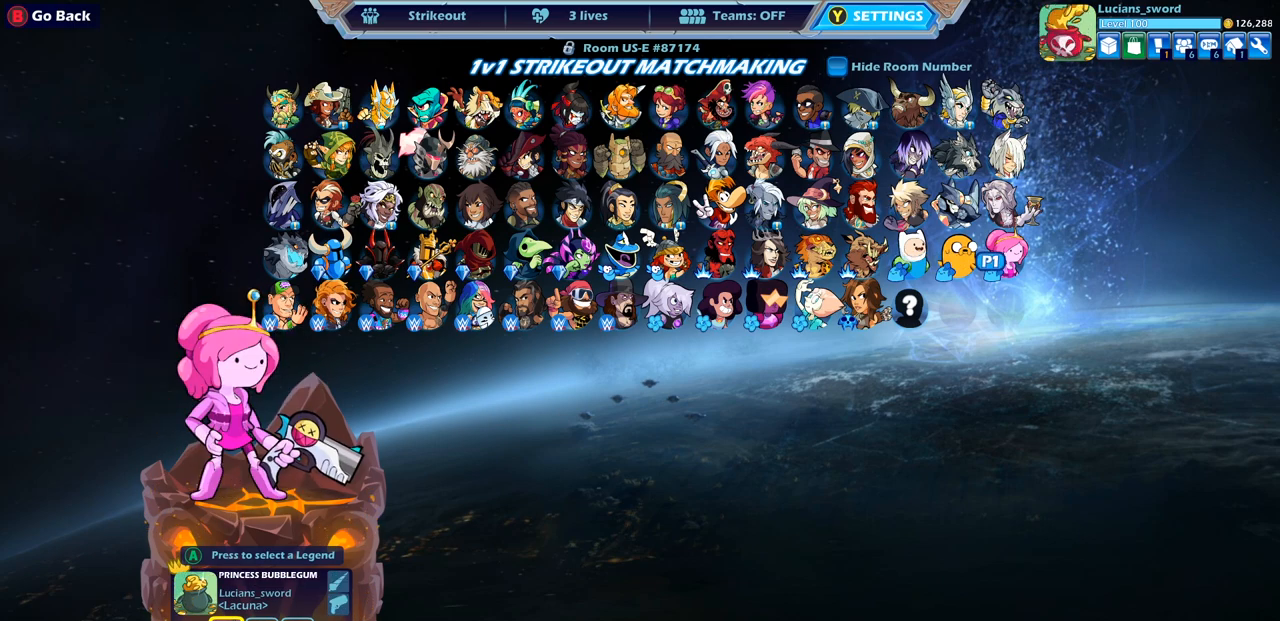
{"buttons": [], "left_stick": "center", "right_stick": "center", "events": [[50, "DPAD_LEFT", "down"], [150, "DPAD_LEFT", "up"], [250, "DPAD_LEFT", "down"], [350, "DPAD_LEFT", "up"]]}
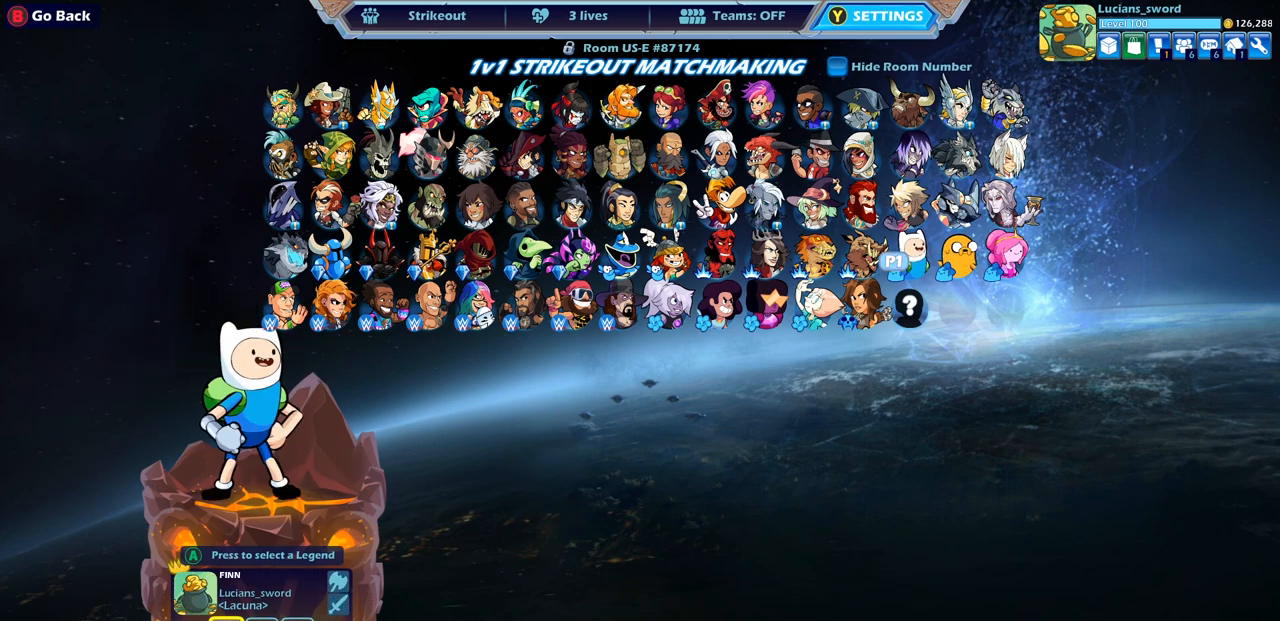
{"buttons": [], "left_stick": "center", "right_stick": "center", "events": [[400, "DPAD_RIGHT", "down"], [467, "DPAD_RIGHT", "up"]]}
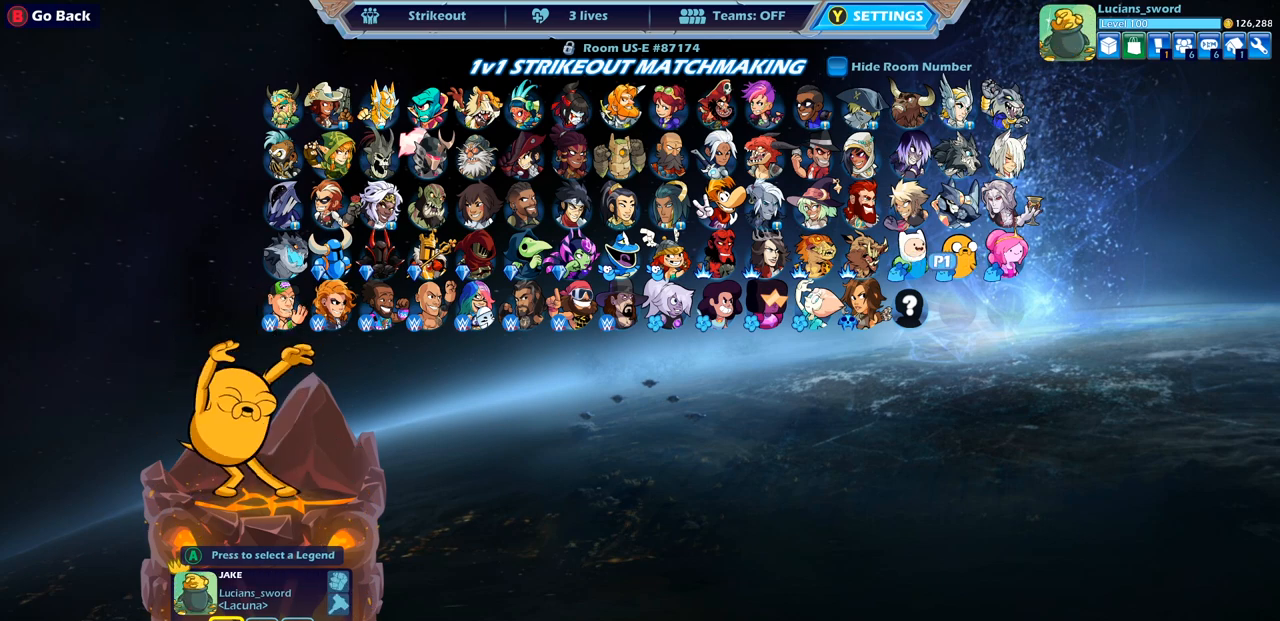
{"buttons": [], "left_stick": "center", "right_stick": "center", "events": []}
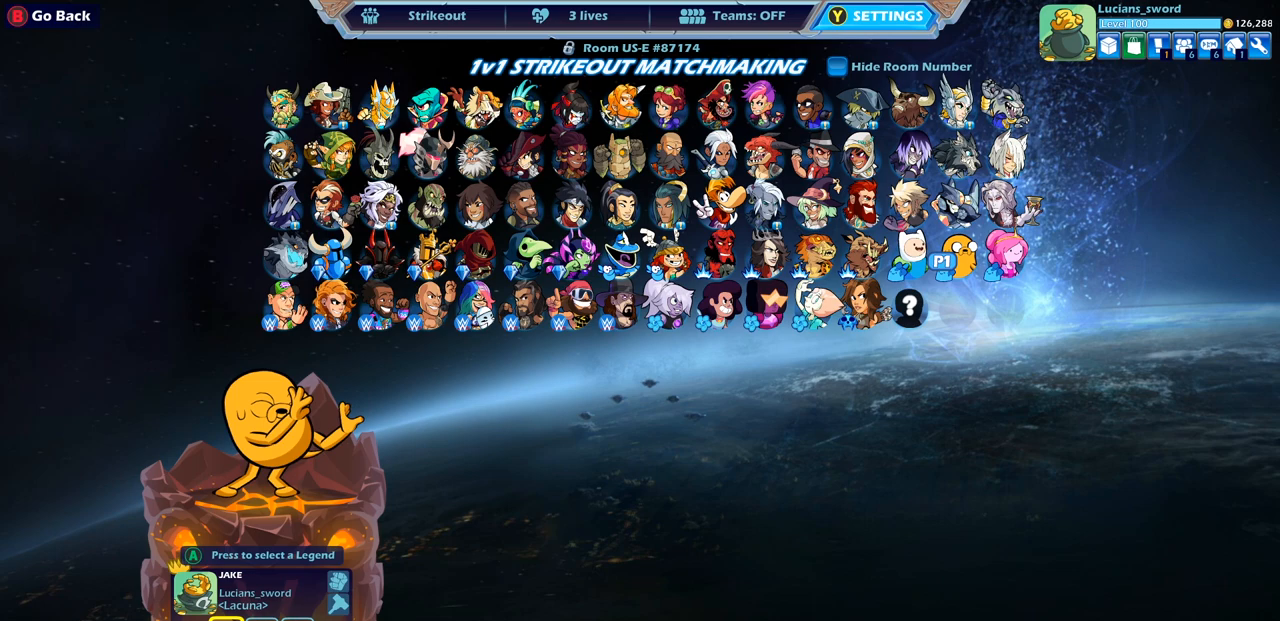
{"buttons": [], "left_stick": "center", "right_stick": "center", "events": []}
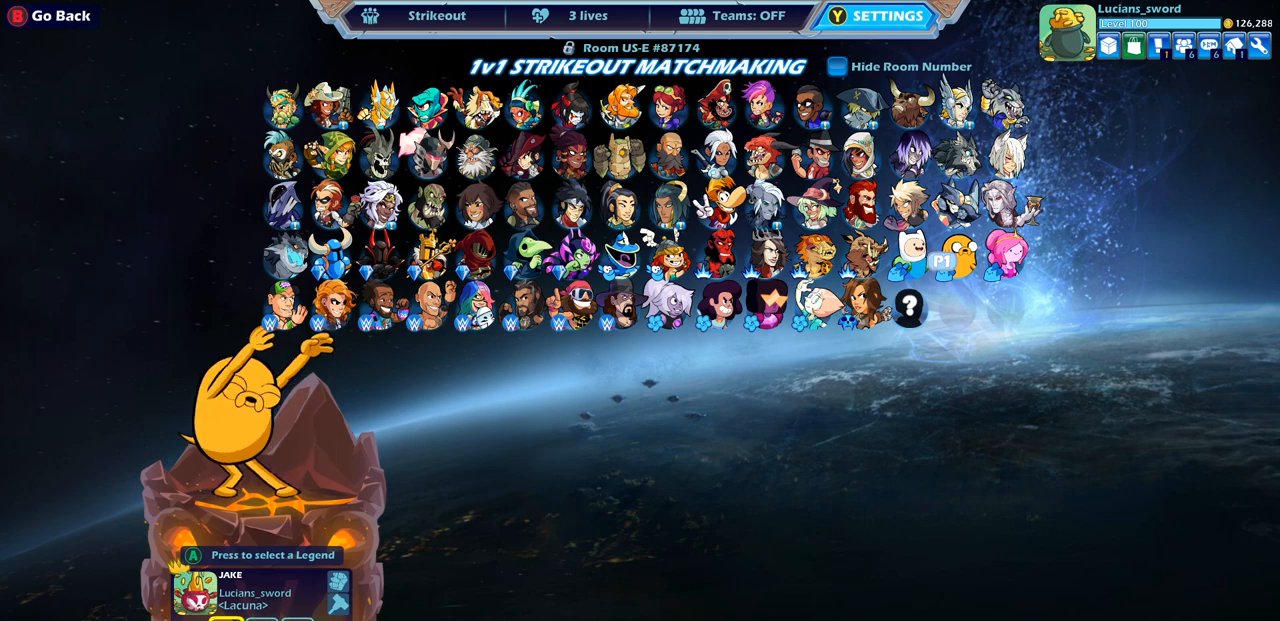
{"buttons": [], "left_stick": "center", "right_stick": "center", "events": []}
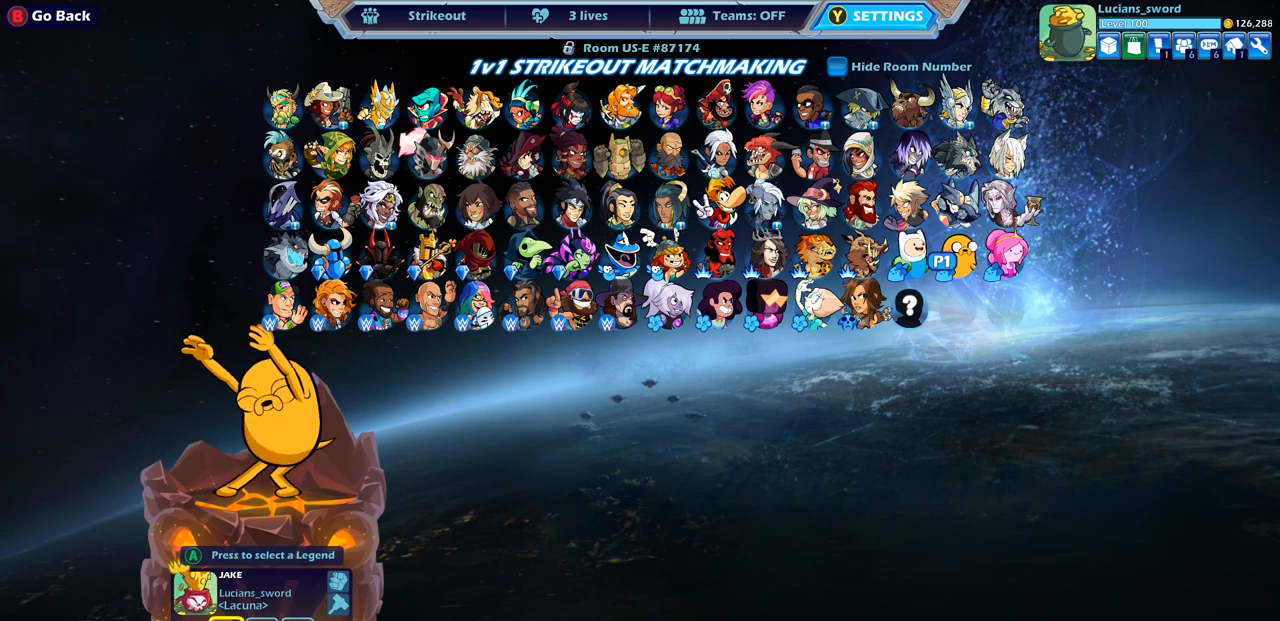
{"buttons": [], "left_stick": "center", "right_stick": "center", "events": []}
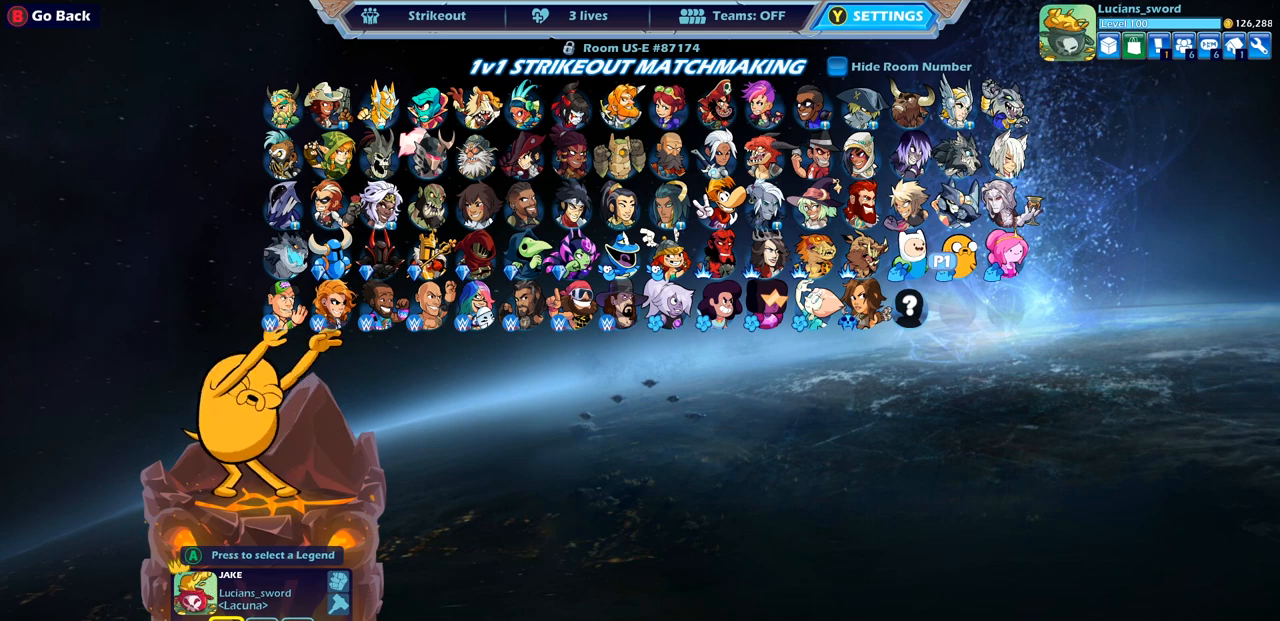
{"buttons": [], "left_stick": "center", "right_stick": "center", "events": []}
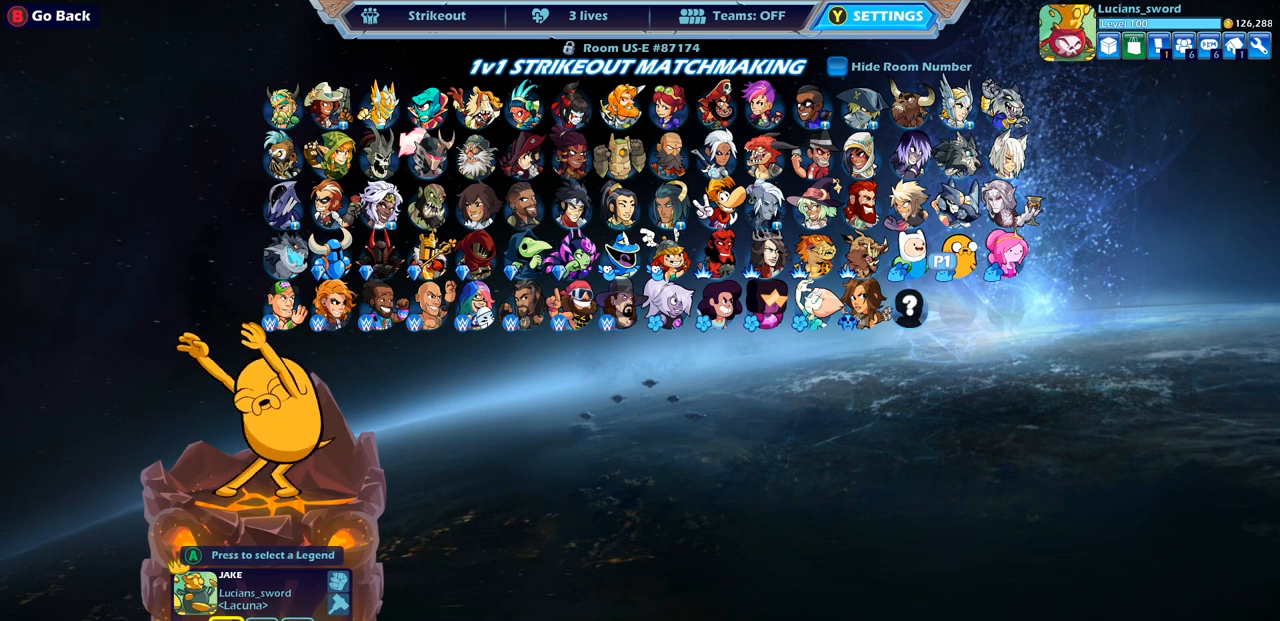
{"buttons": [], "left_stick": "center", "right_stick": "center", "events": [[267, "DPAD_RIGHT", "down"], [350, "DPAD_RIGHT", "up"]]}
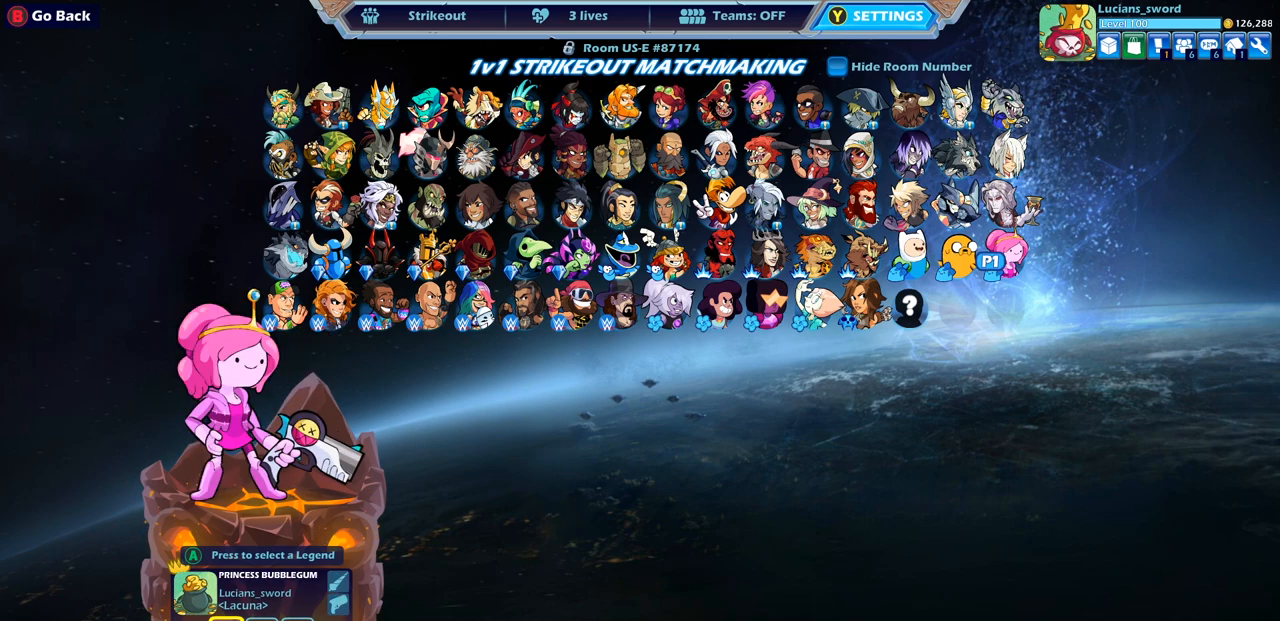
{"buttons": [], "left_stick": "center", "right_stick": "center", "events": [[383, "DPAD_LEFT", "down"], [467, "DPAD_LEFT", "up"]]}
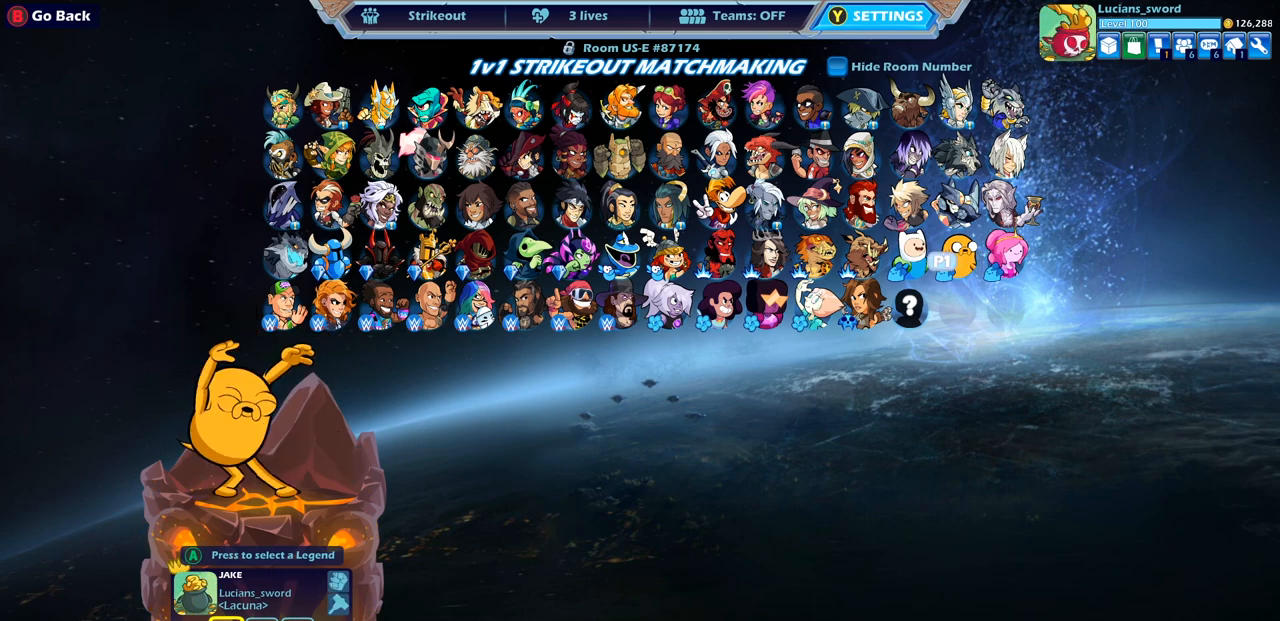
{"buttons": [], "left_stick": "center", "right_stick": "center", "events": [[233, "DPAD_LEFT", "down"], [333, "DPAD_LEFT", "up"]]}
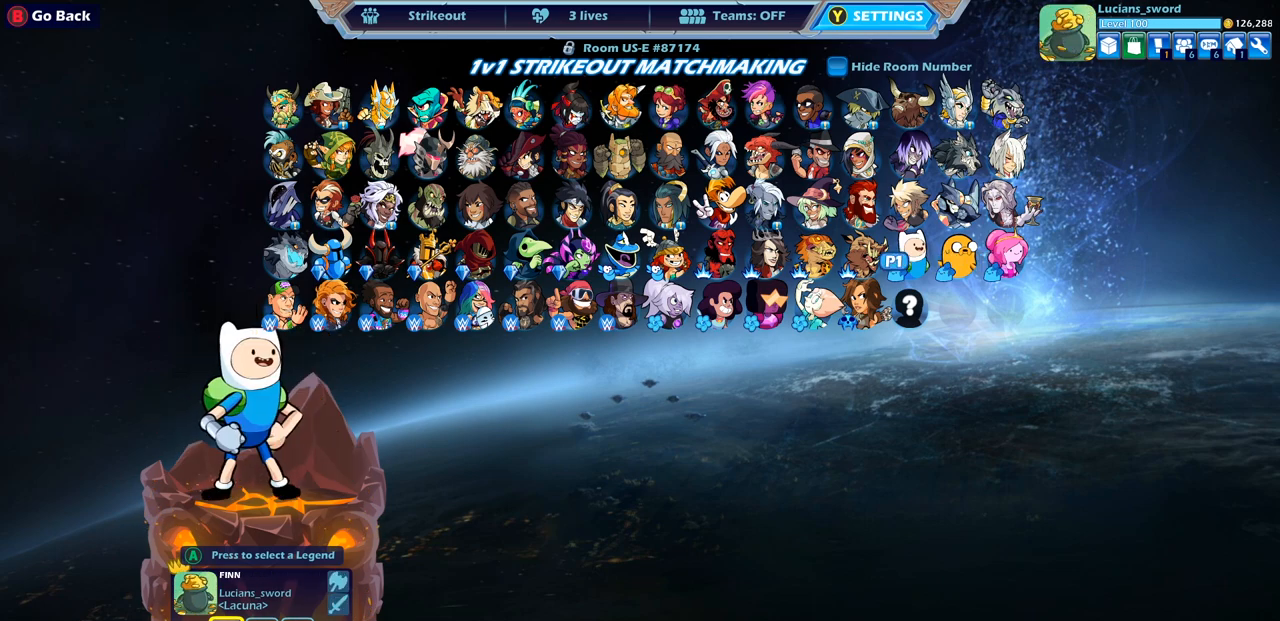
{"buttons": [], "left_stick": "center", "right_stick": "center", "events": [[367, "DPAD_LEFT", "down"], [433, "DPAD_LEFT", "up"]]}
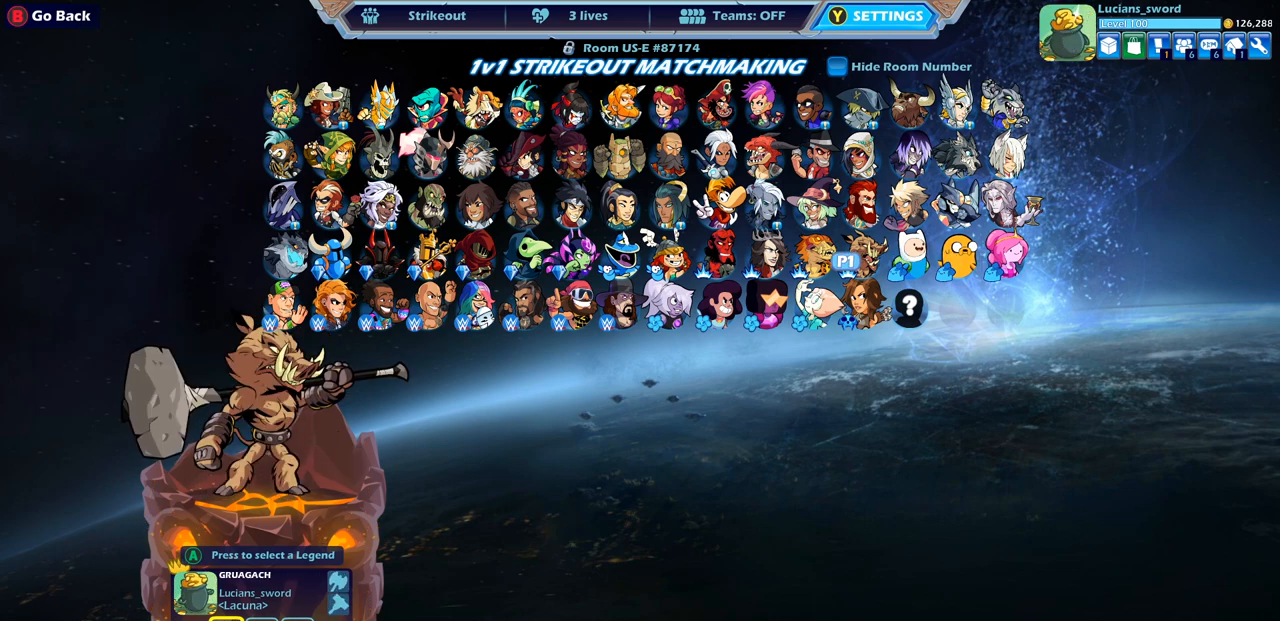
{"buttons": [], "left_stick": "center", "right_stick": "center", "events": [[133, "DPAD_LEFT", "down"], [217, "DPAD_LEFT", "up"], [350, "DPAD_LEFT", "down"], [433, "DPAD_LEFT", "up"]]}
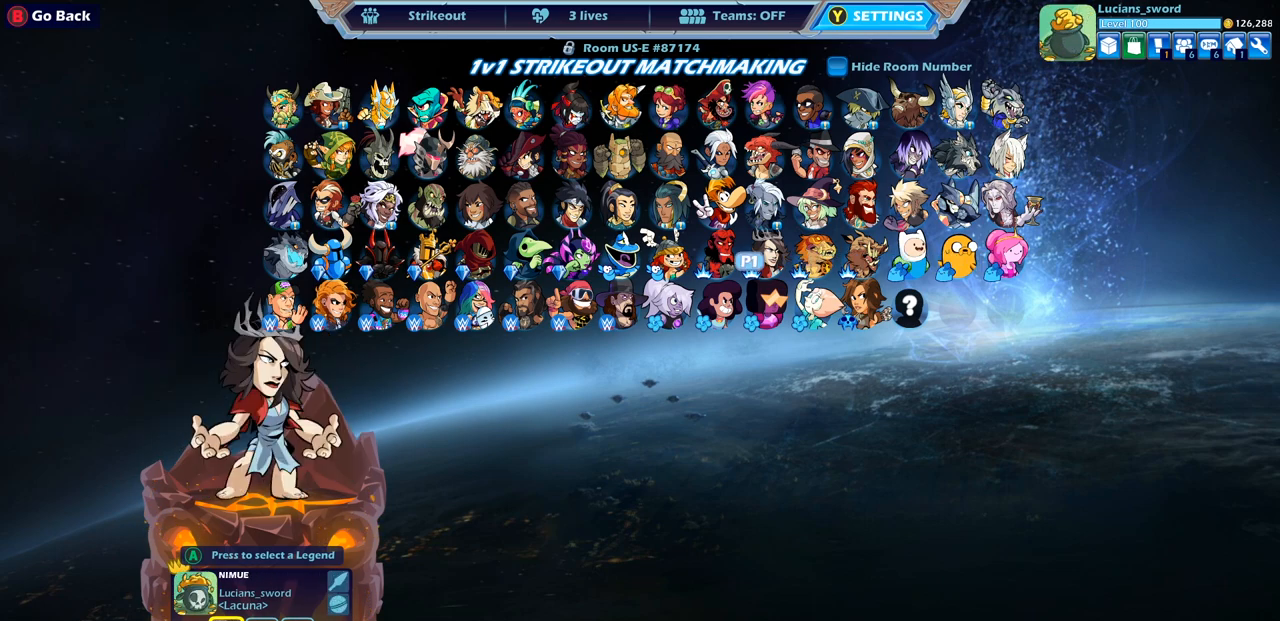
{"buttons": [], "left_stick": "center", "right_stick": "center", "events": [[17, "DPAD_LEFT", "down"], [117, "DPAD_LEFT", "up"], [183, "DPAD_LEFT", "down"], [283, "DPAD_LEFT", "up"], [350, "DPAD_LEFT", "down"], [467, "DPAD_LEFT", "up"]]}
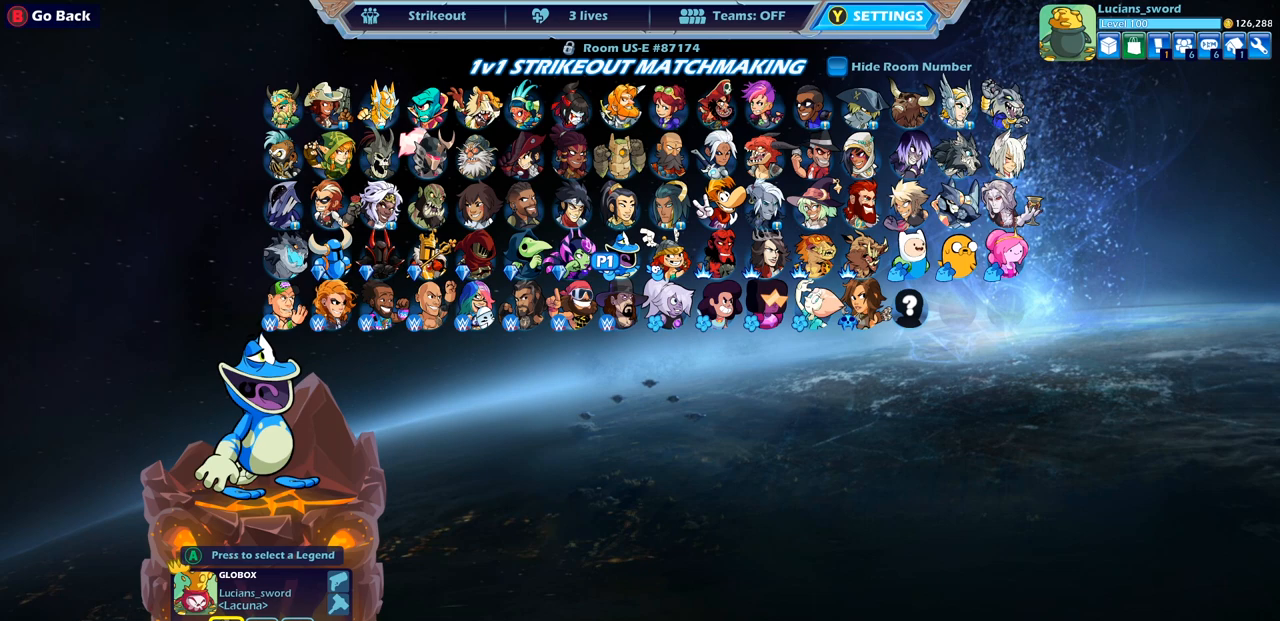
{"buttons": [], "left_stick": "center", "right_stick": "center", "events": [[33, "DPAD_LEFT", "down"], [117, "DPAD_LEFT", "up"], [350, "DPAD_UP", "down"], [467, "DPAD_UP", "up"]]}
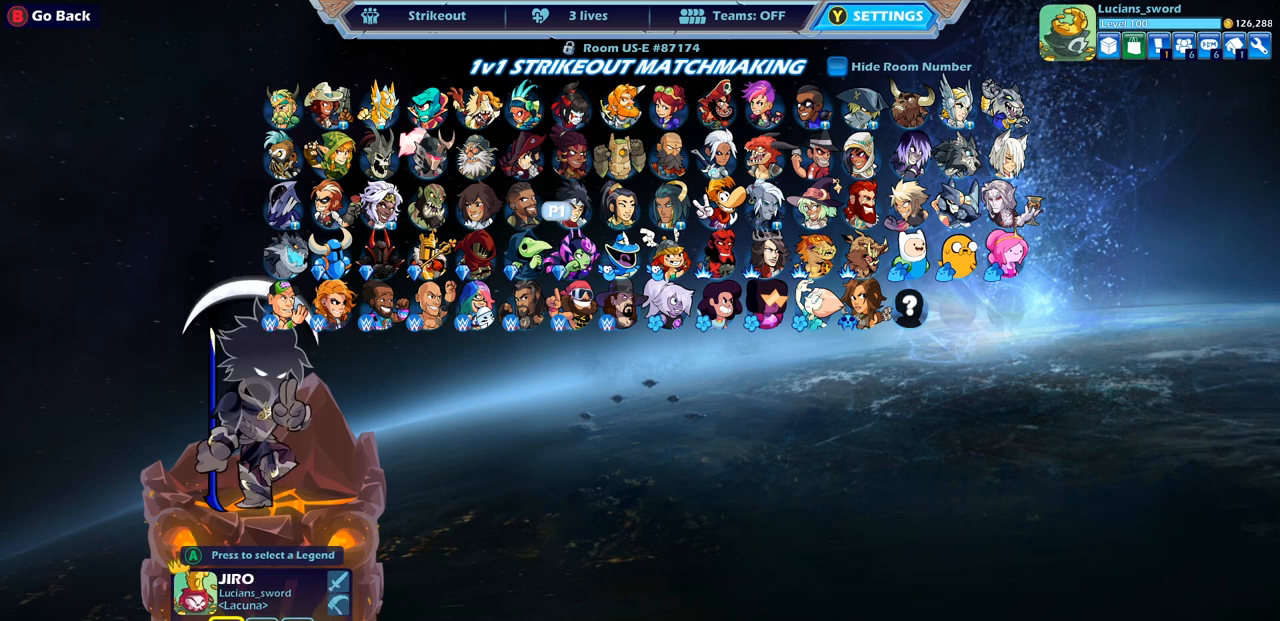
{"buttons": [], "left_stick": "center", "right_stick": "center", "events": [[317, "DPAD_UP", "down"], [400, "DPAD_UP", "up"]]}
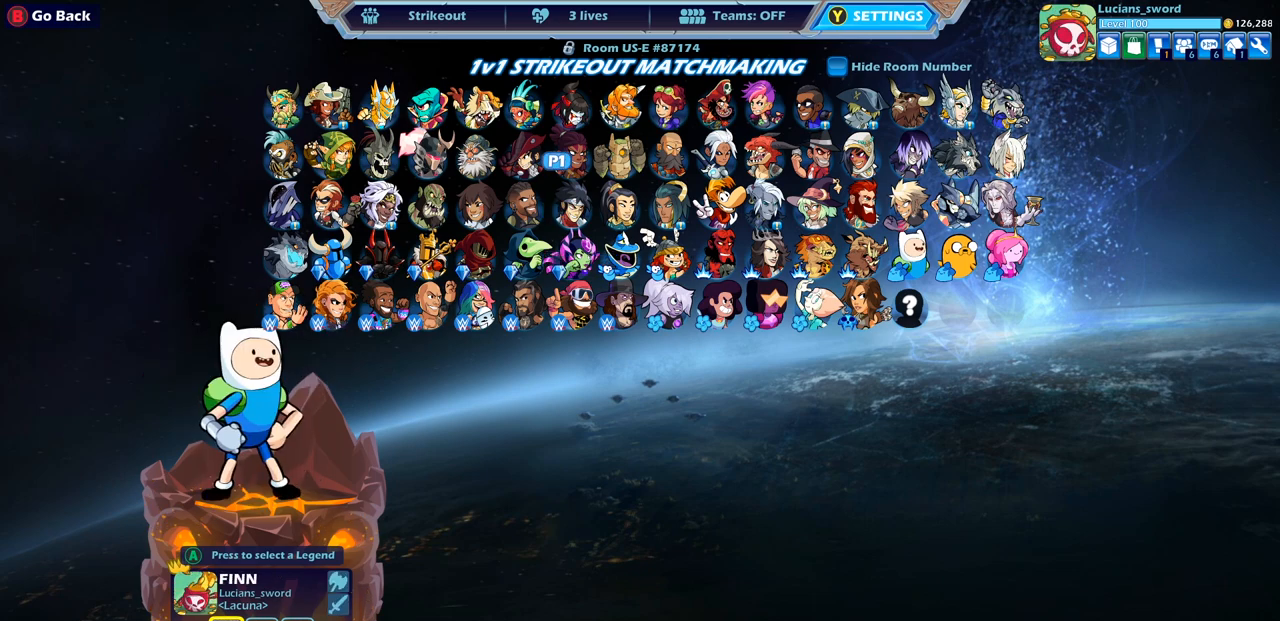
{"buttons": [], "left_stick": "center", "right_stick": "center", "events": []}